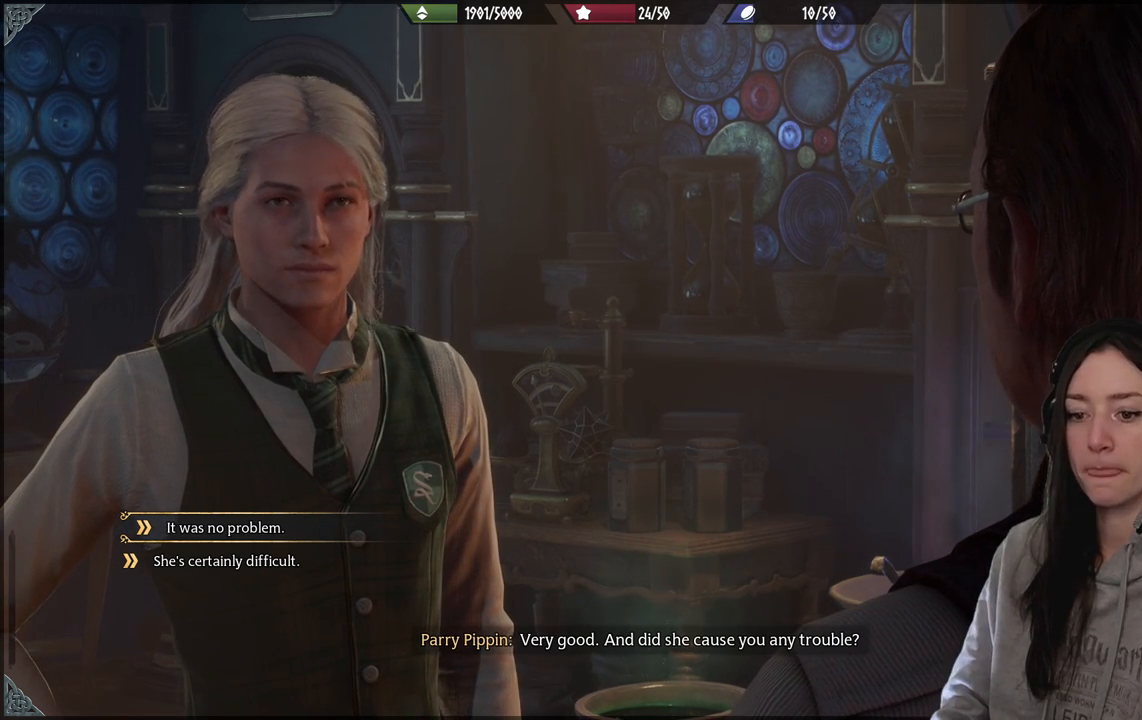
Gameplay with a controller (Xbox layout); each line is a JSON object with the inputs held at the frame after it. "events" lists button and stick changes between this image and that frame as [ms after this image, input, new state], when the widget could be followed in between.
{"buttons": [], "left_stick": "center", "right_stick": "center", "events": [[333, "DPAD_DOWN", "down"], [450, "DPAD_DOWN", "up"]]}
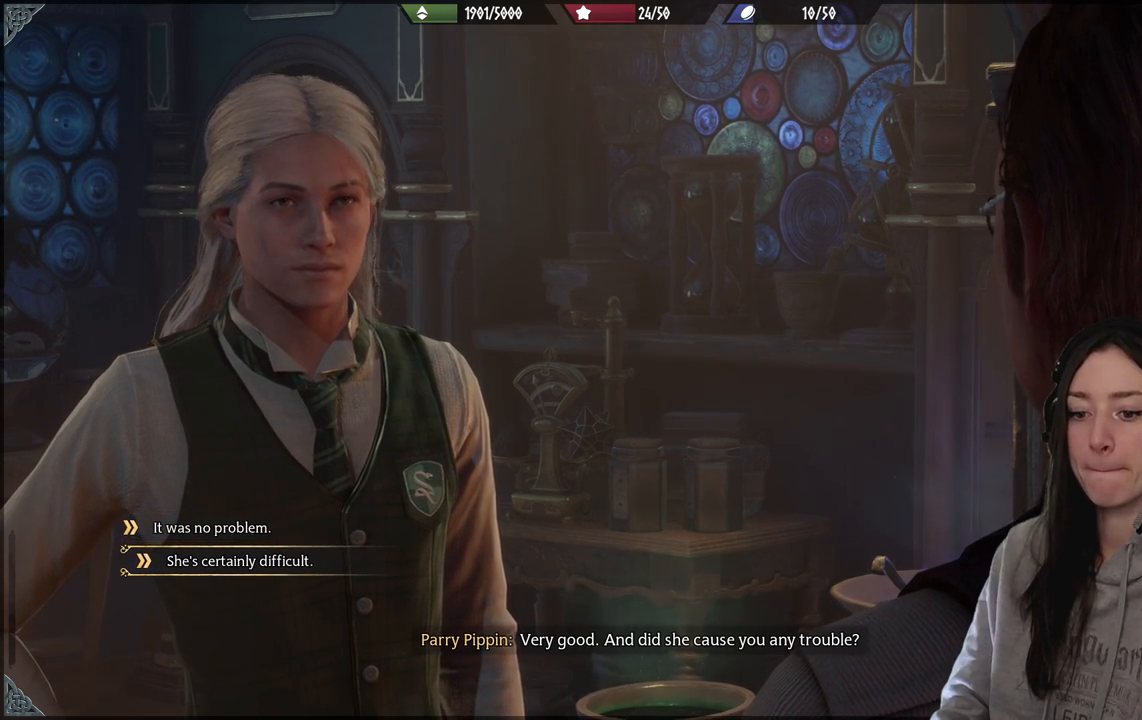
{"buttons": [], "left_stick": "center", "right_stick": "center", "events": []}
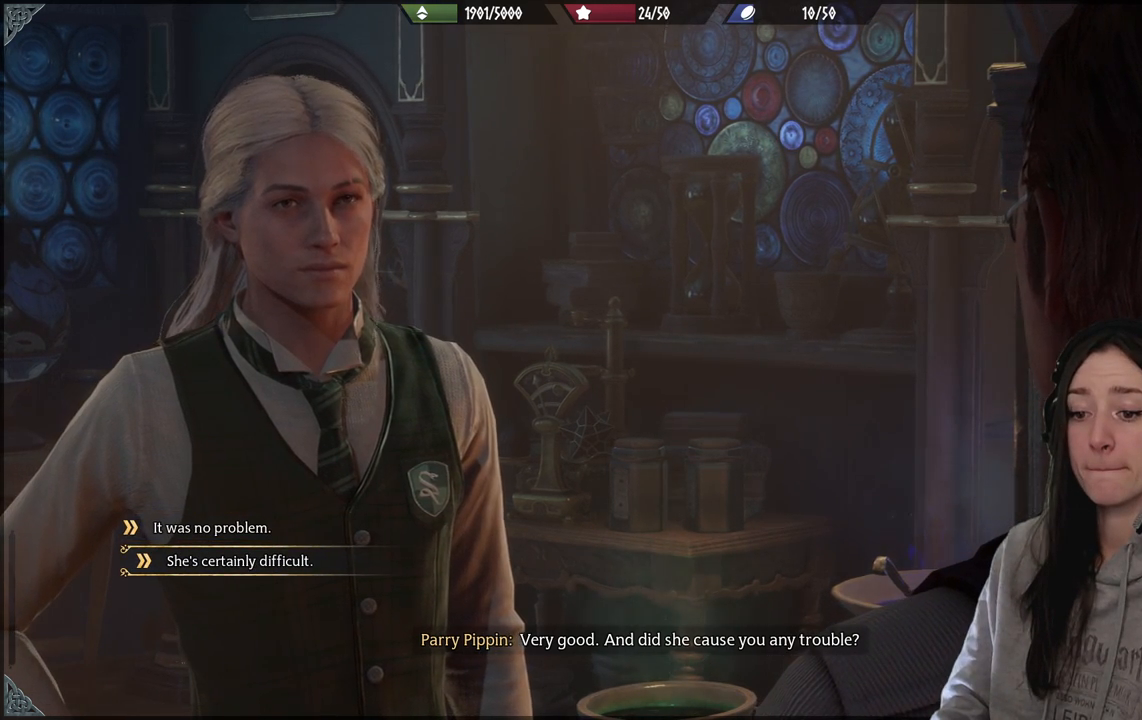
{"buttons": [], "left_stick": "center", "right_stick": "center", "events": []}
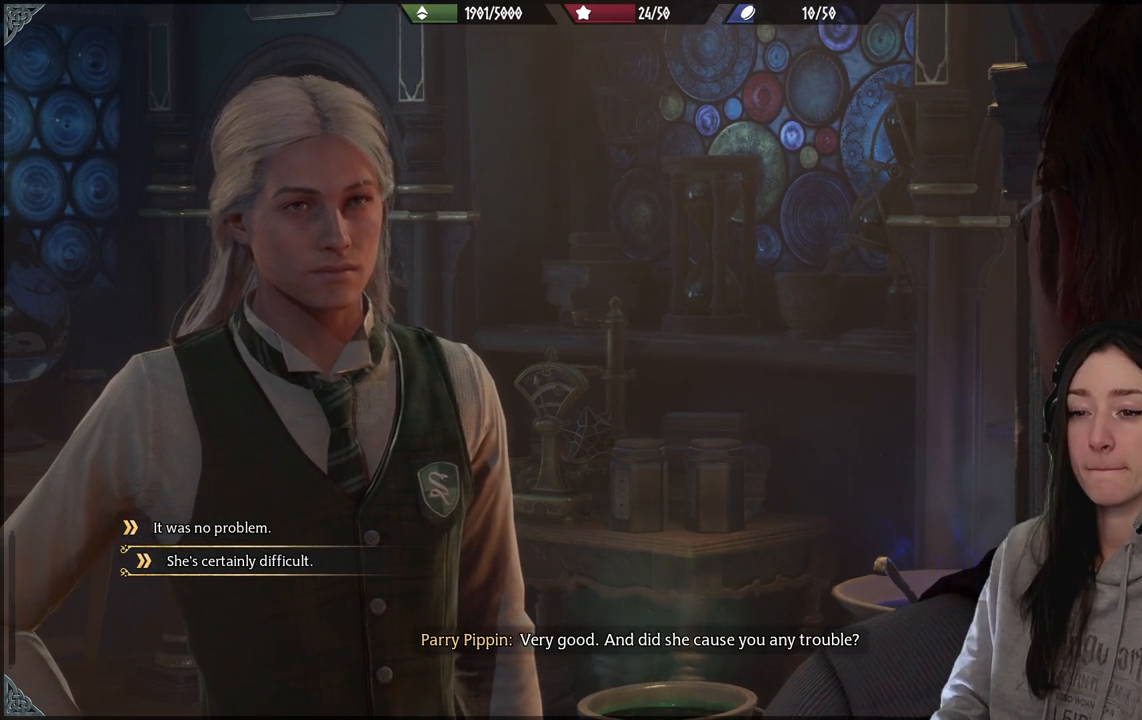
{"buttons": [], "left_stick": "center", "right_stick": "center", "events": []}
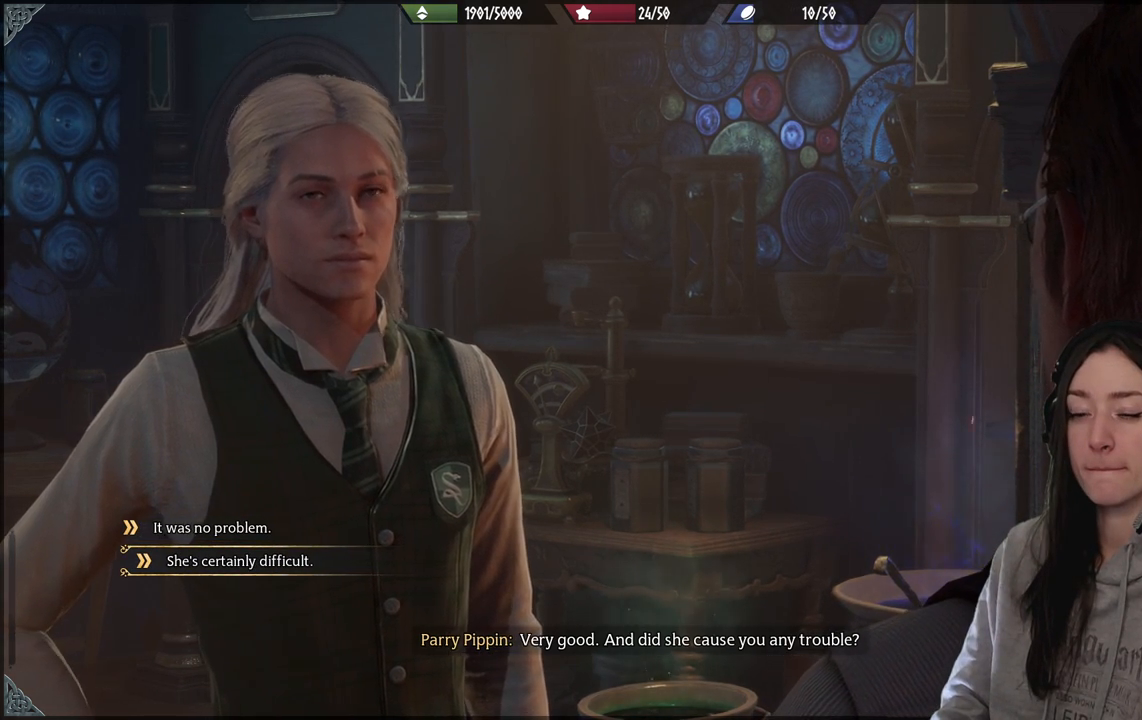
{"buttons": [], "left_stick": "center", "right_stick": "center", "events": [[183, "A", "down"], [250, "A", "up"]]}